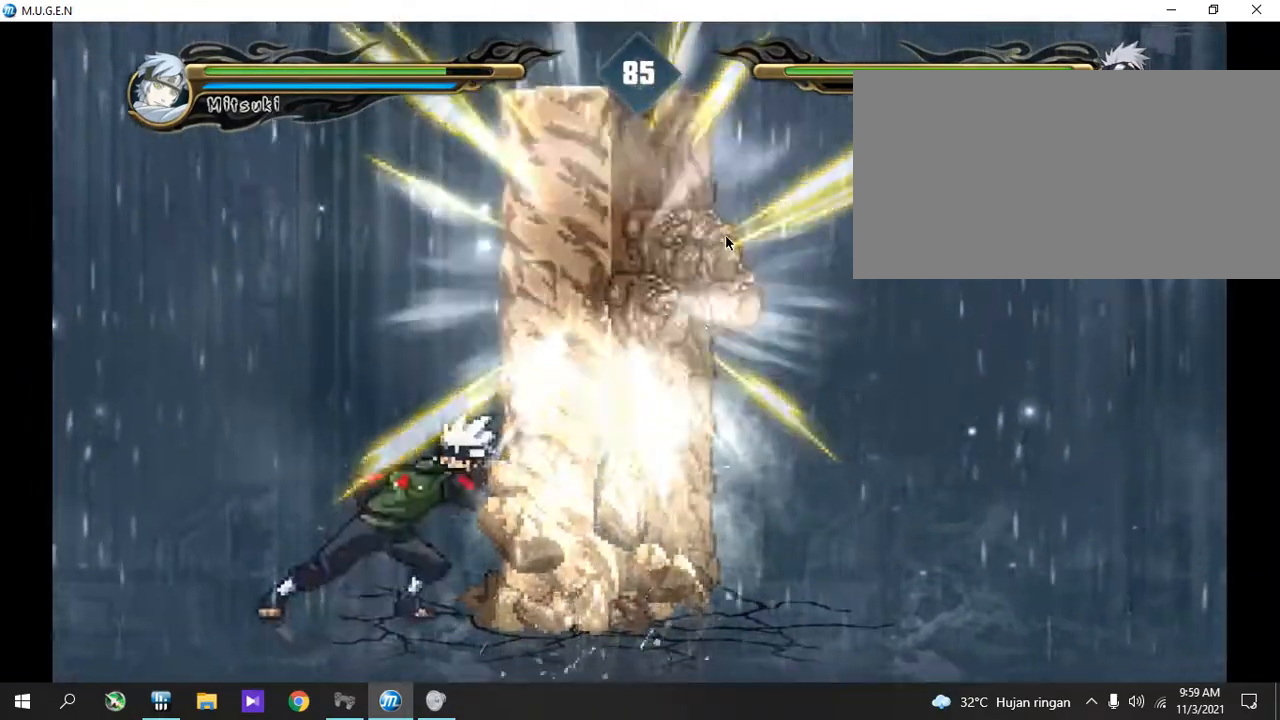
Gameplay with a controller (PlayStation layout); each line is a JSON object with the inputs held at the frame after it. "events" lists button and stick changes between this image and that frame as [ms after this image, input, new state], when the widget could be followed in between. Not read: L3 R3 left_stick right_stick.
{"buttons": []}
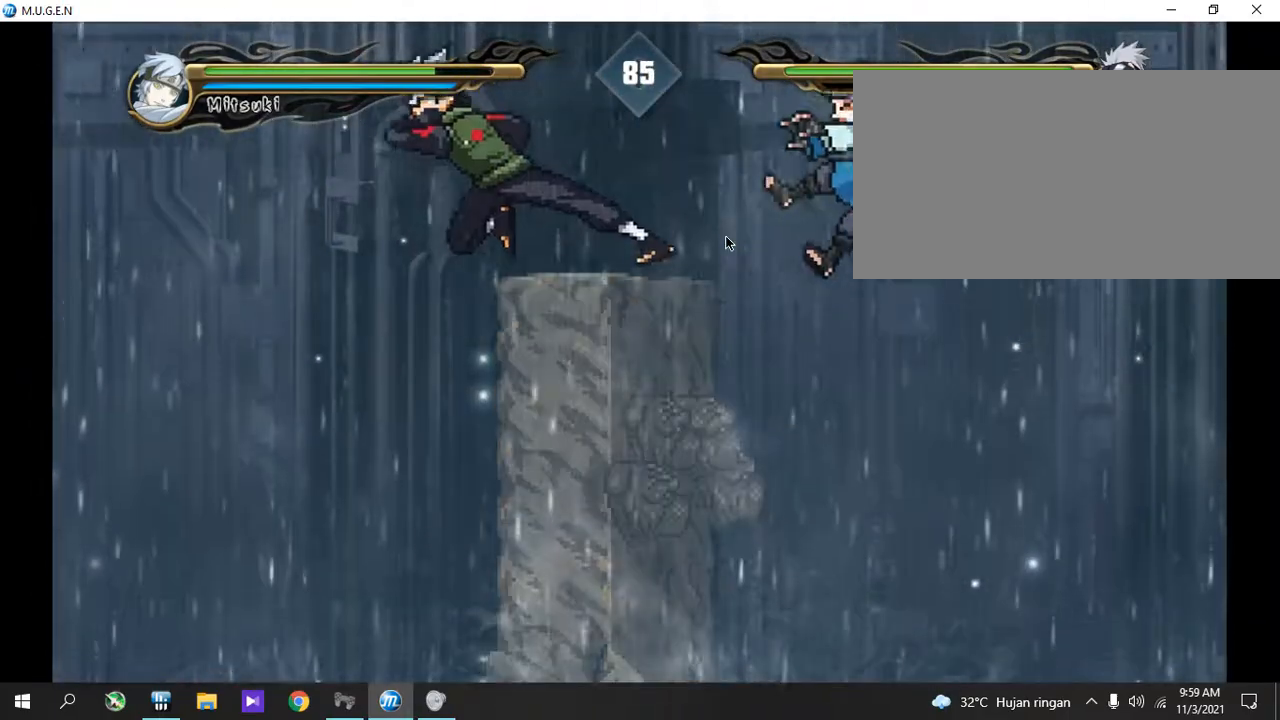
{"buttons": [], "events": []}
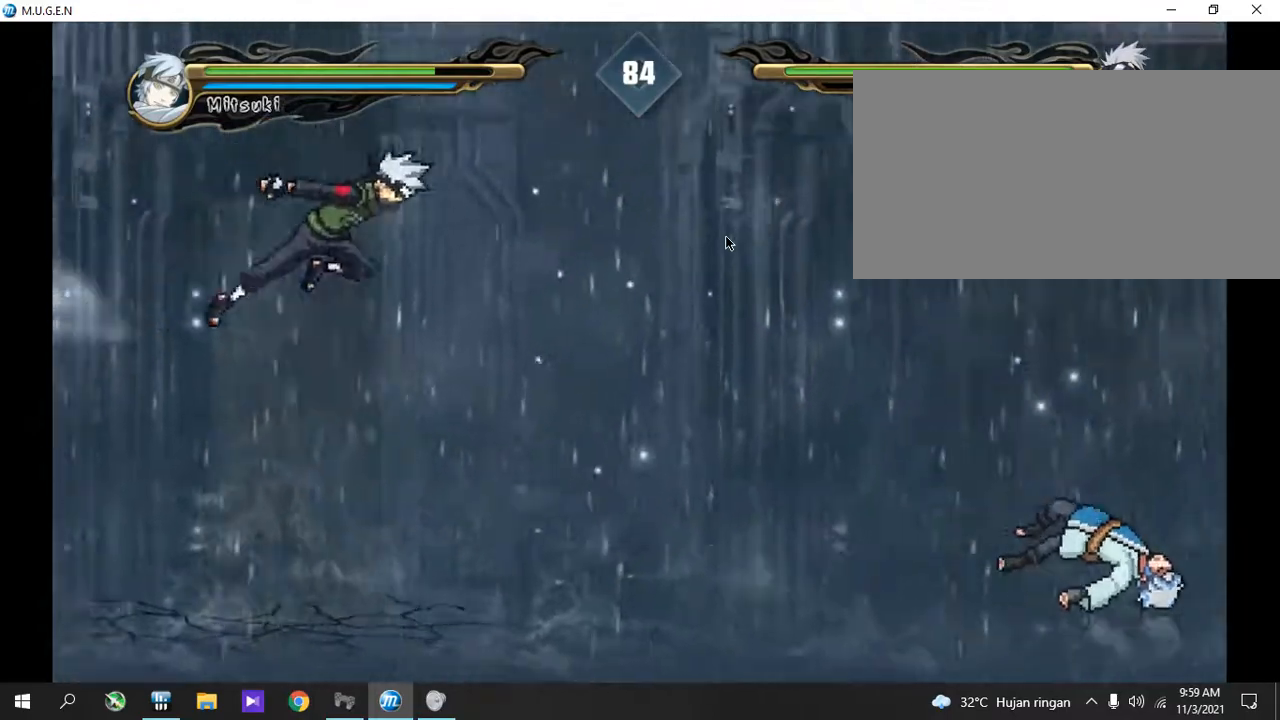
{"buttons": [], "events": []}
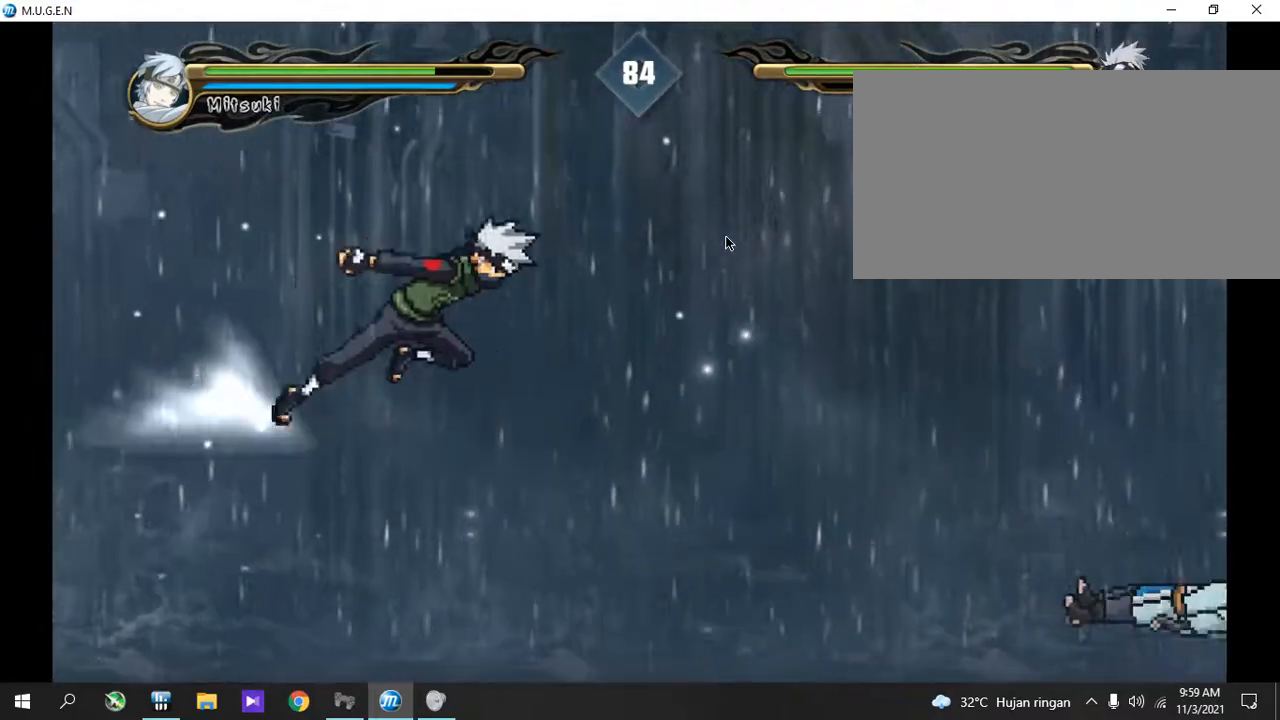
{"buttons": [], "events": []}
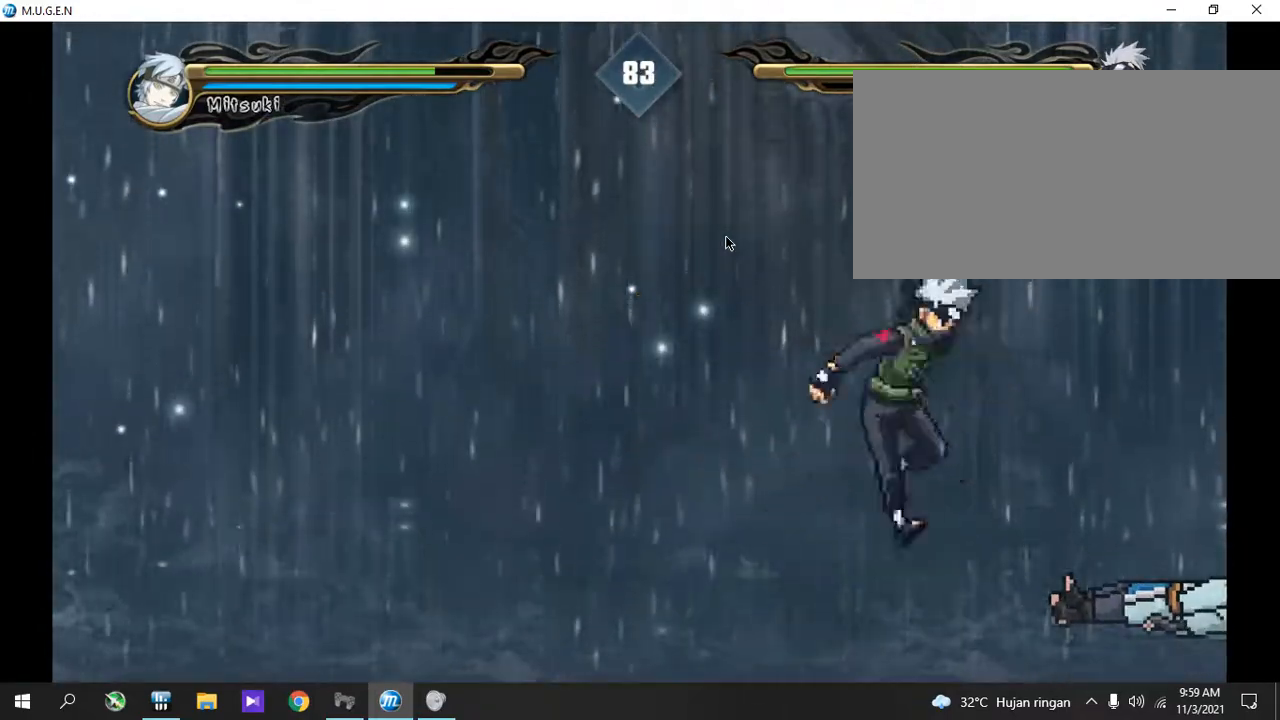
{"buttons": ["CIRCLE"]}
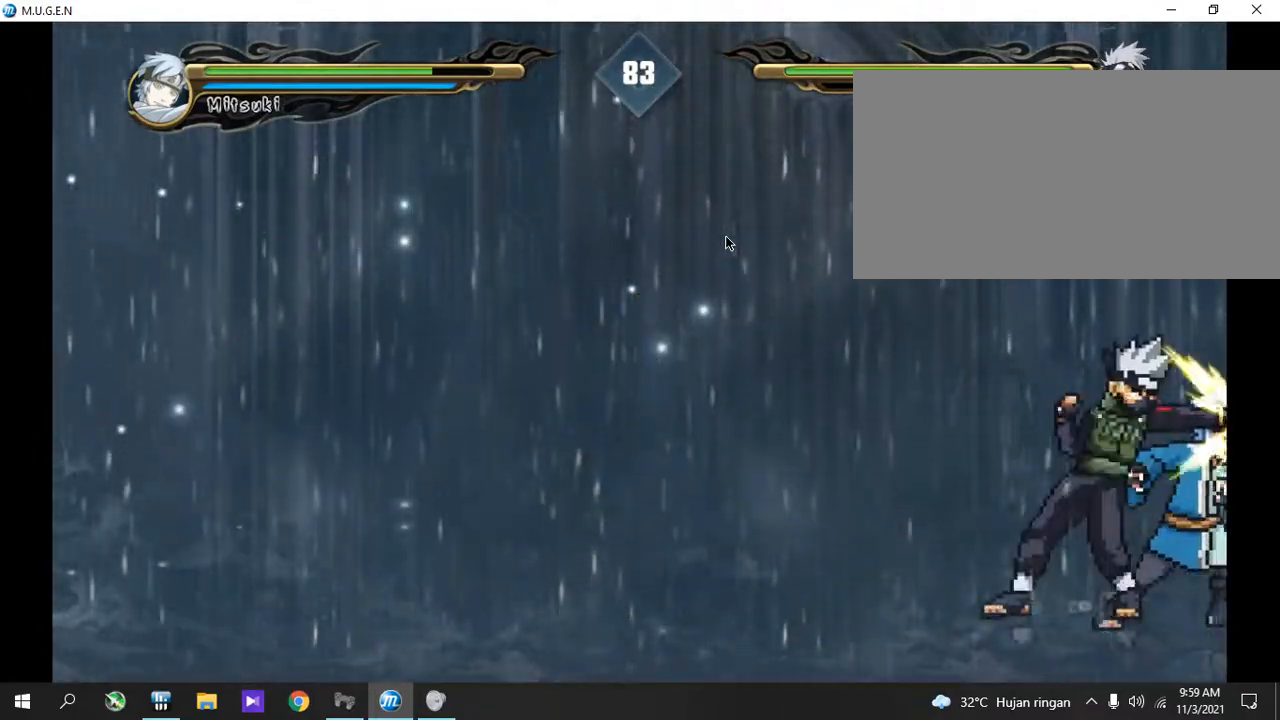
{"buttons": []}
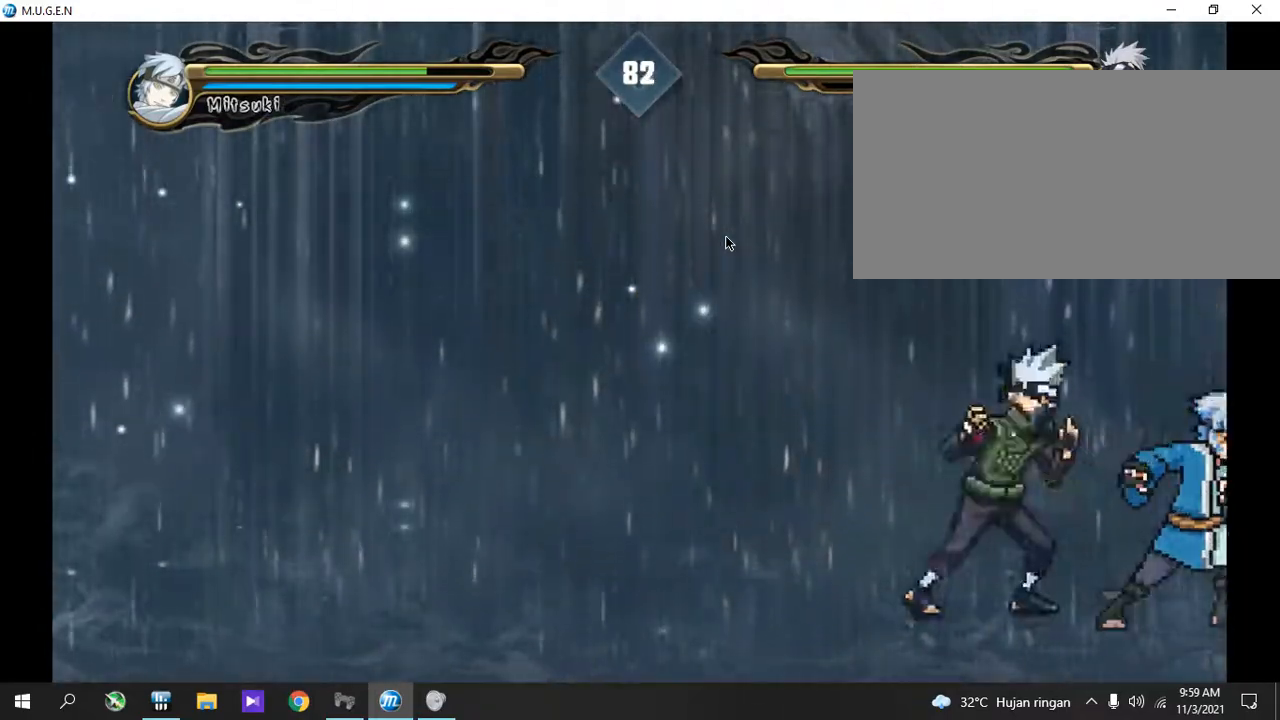
{"buttons": ["CIRCLE", "R2"]}
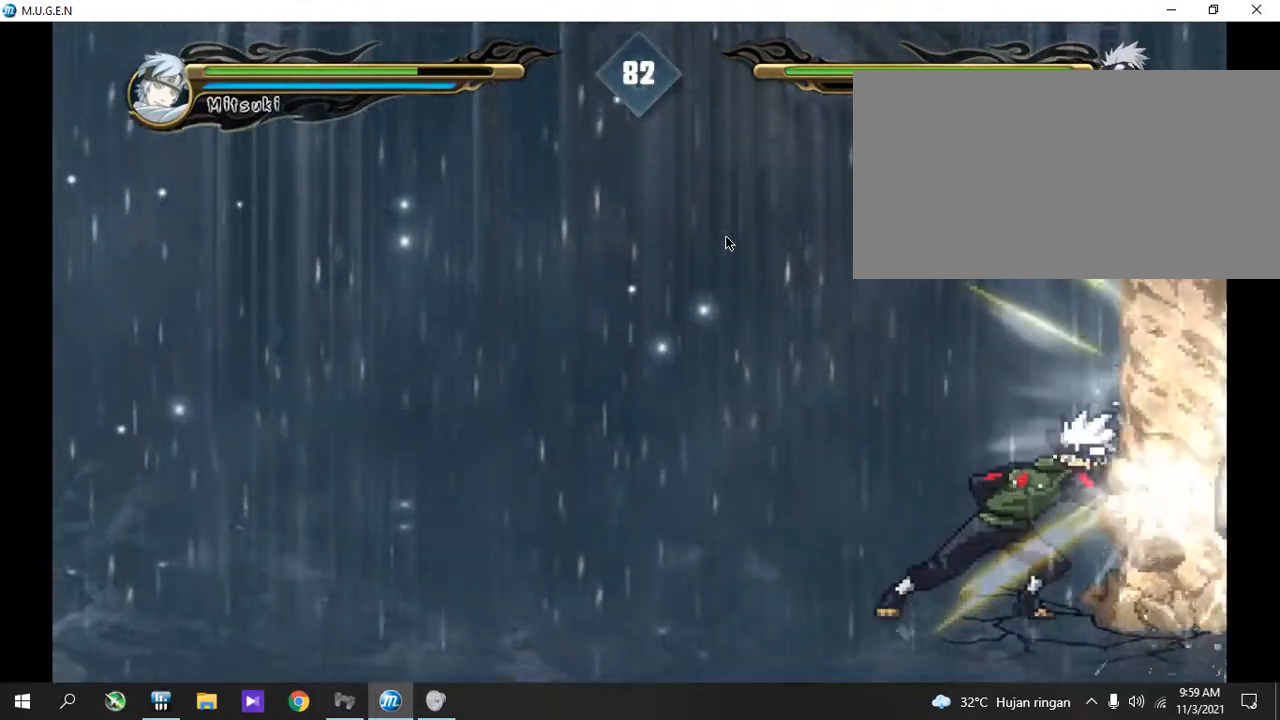
{"buttons": []}
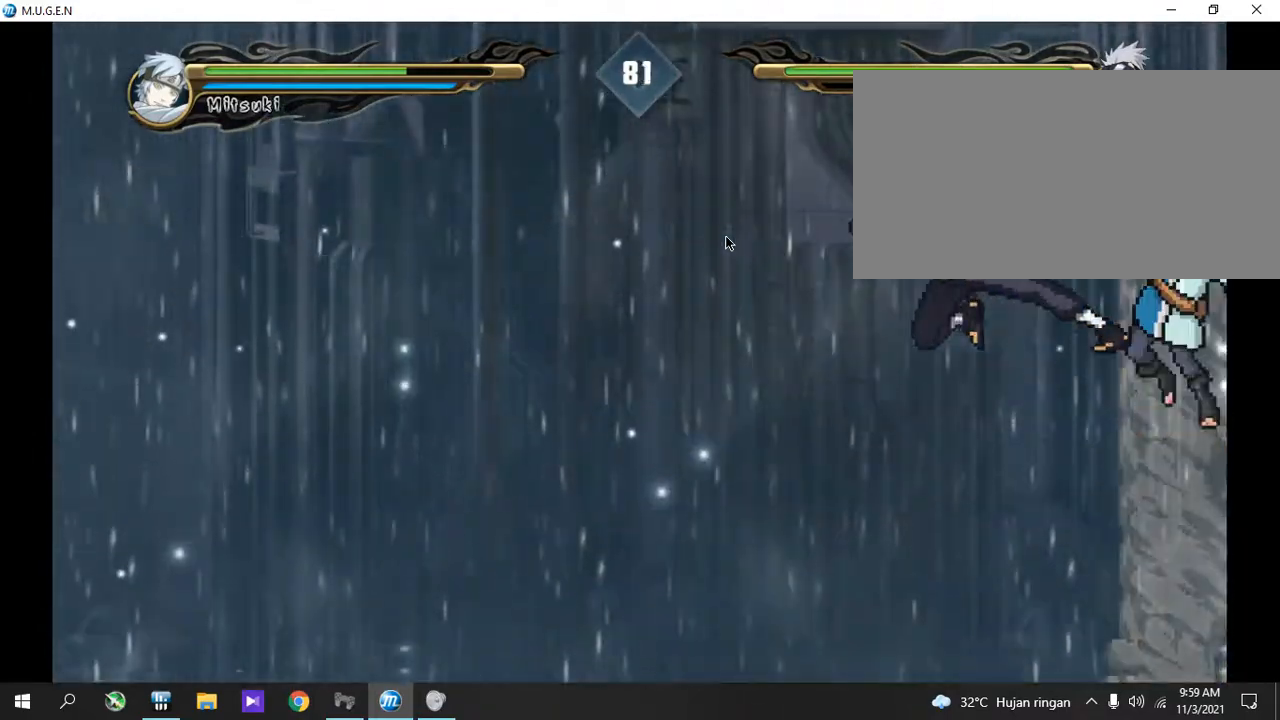
{"buttons": [], "events": []}
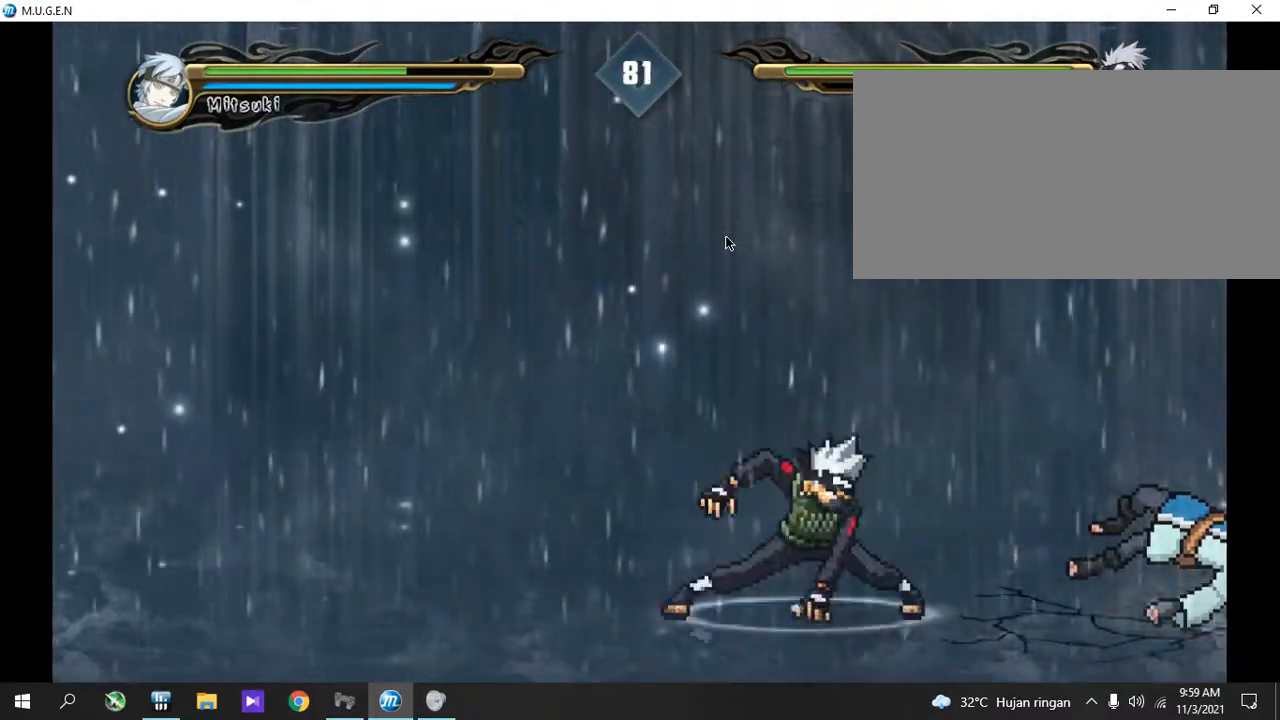
{"buttons": [], "events": []}
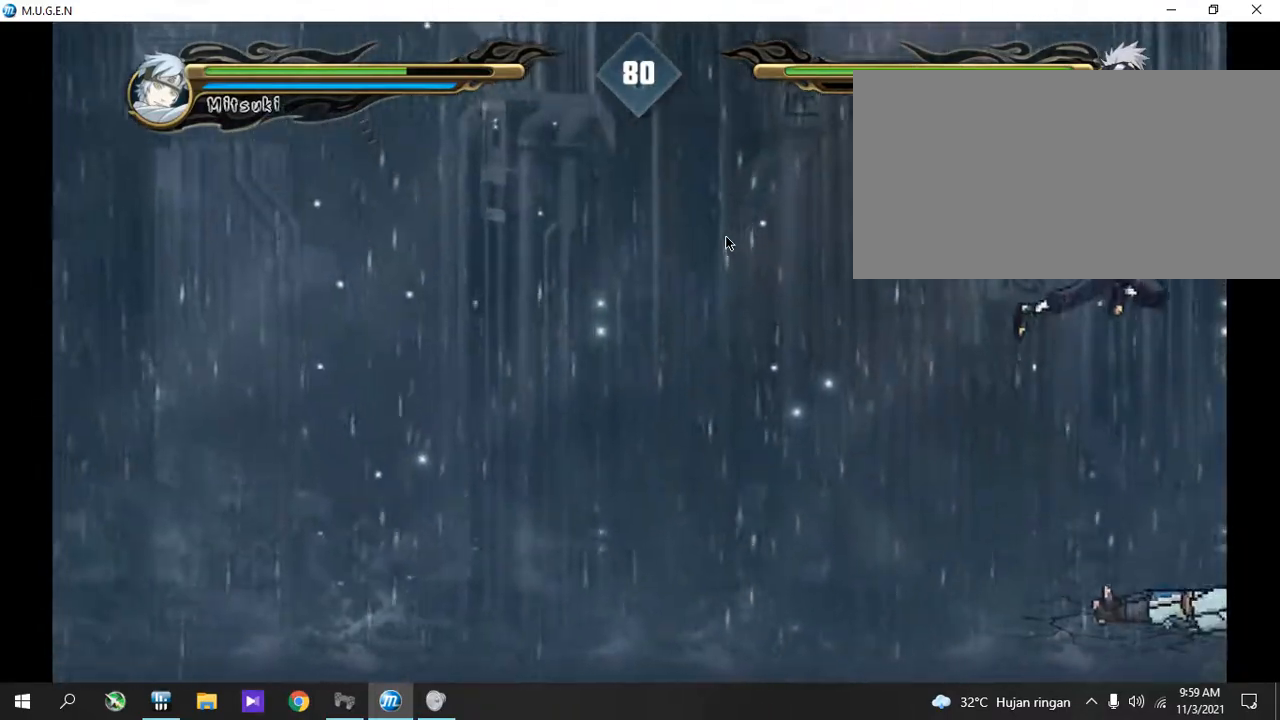
{"buttons": [], "events": []}
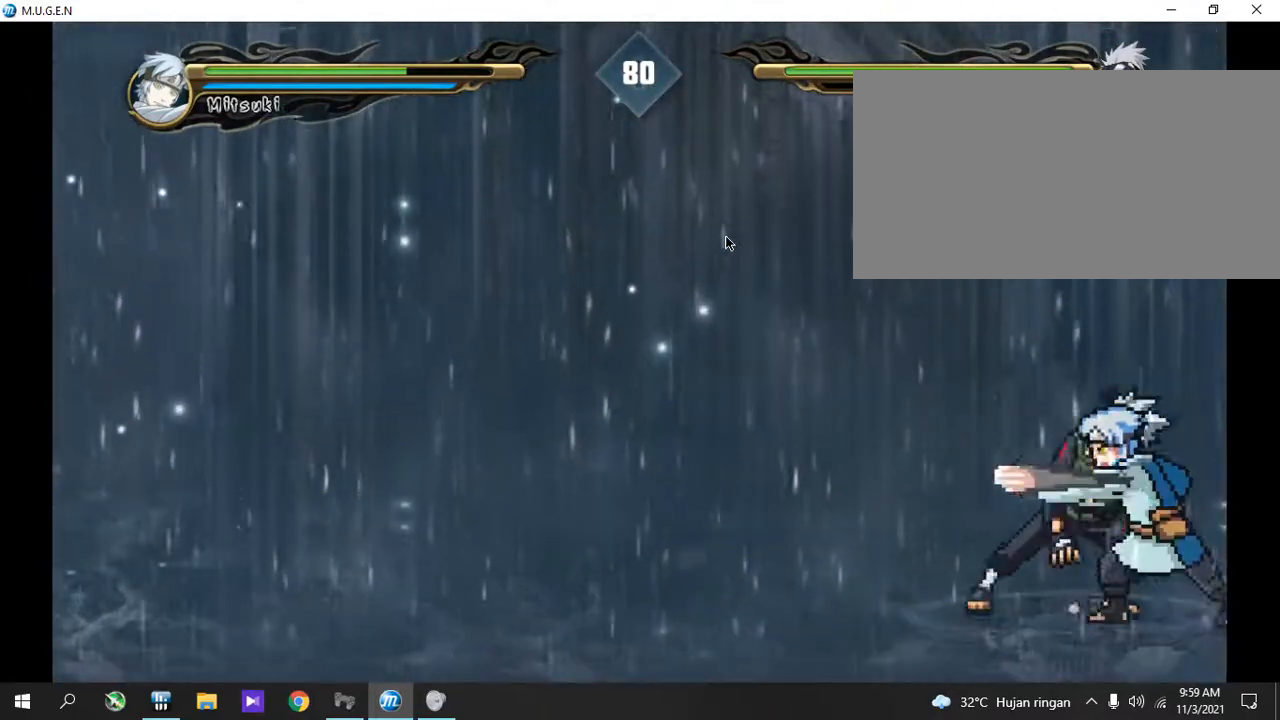
{"buttons": ["R2"]}
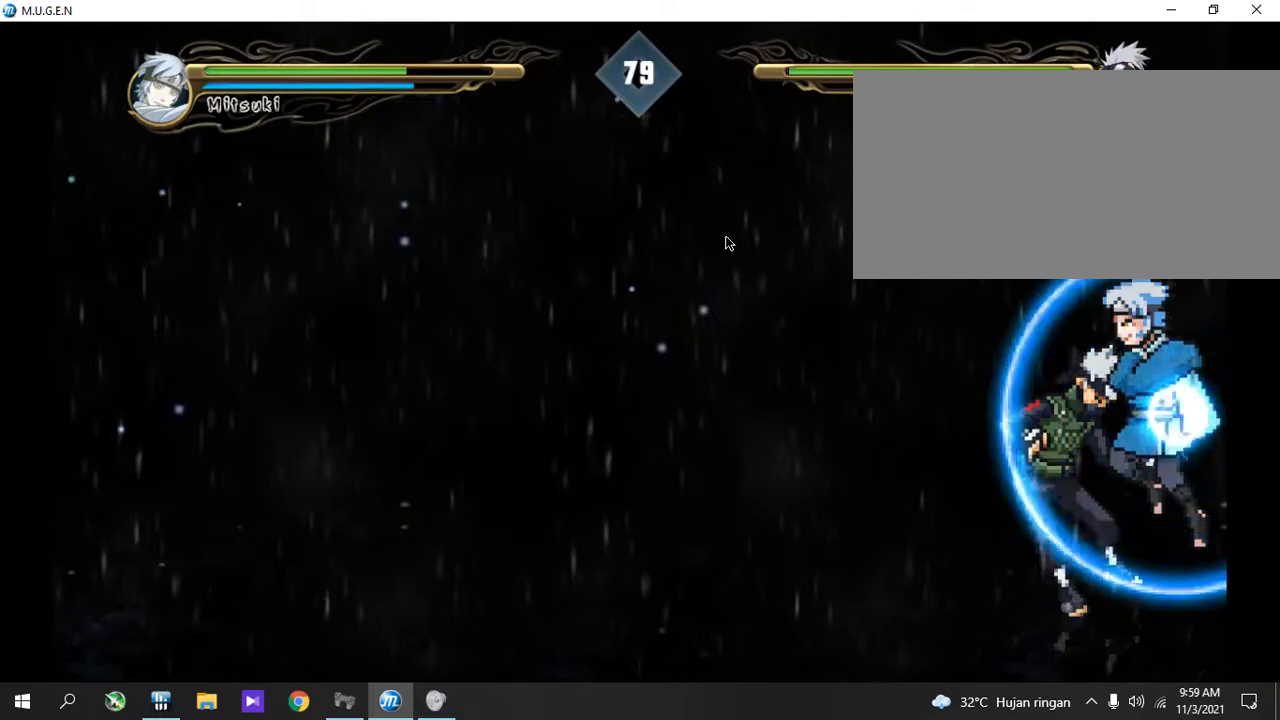
{"buttons": ["SQUARE", "R1", "R2"]}
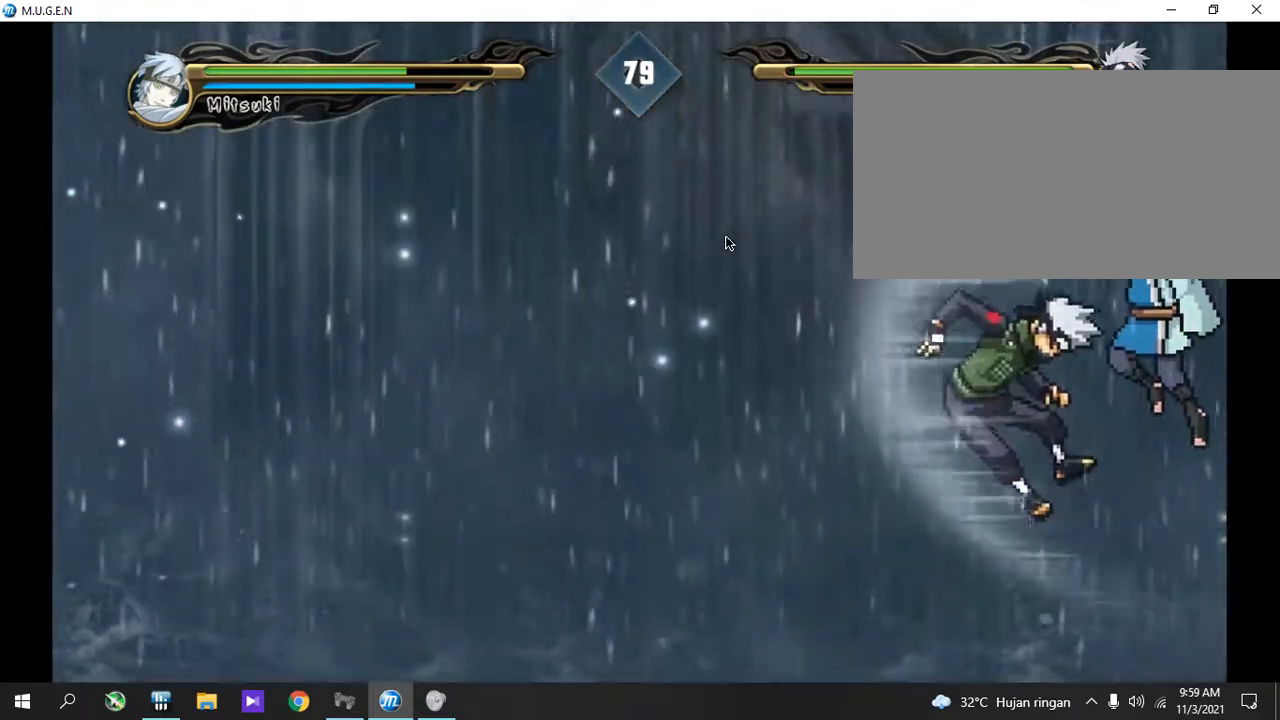
{"buttons": ["R2"]}
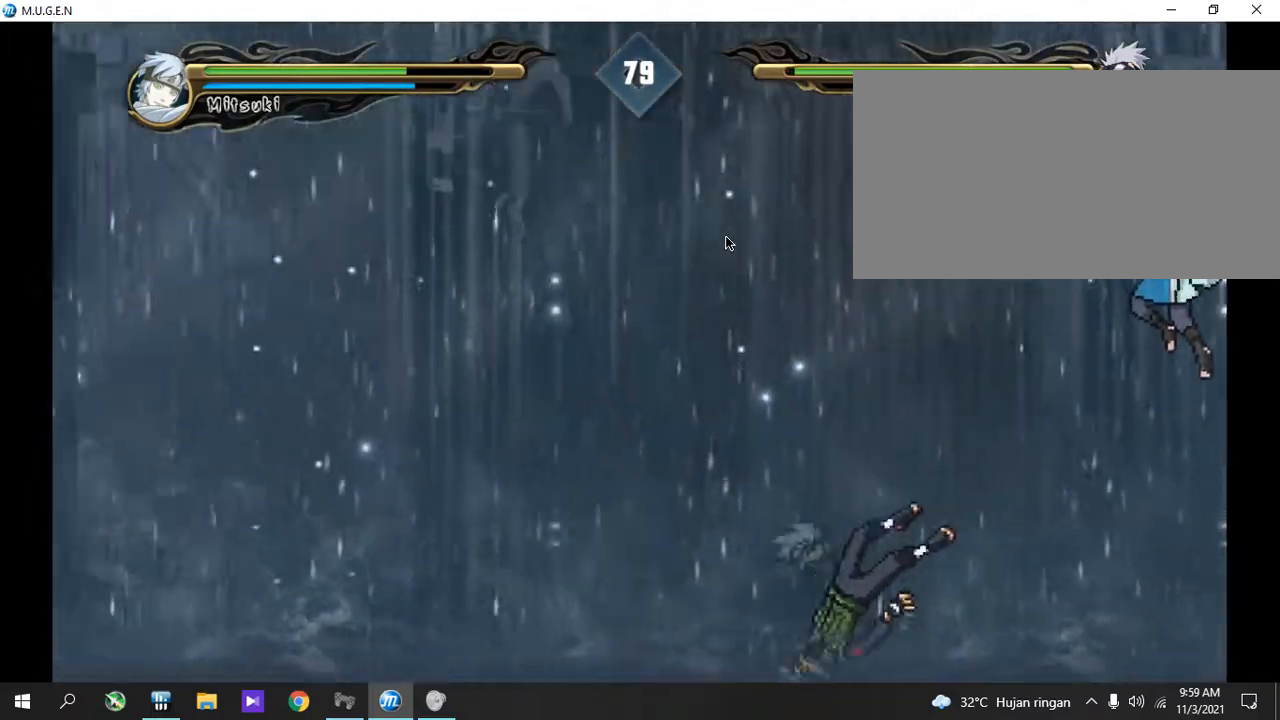
{"buttons": []}
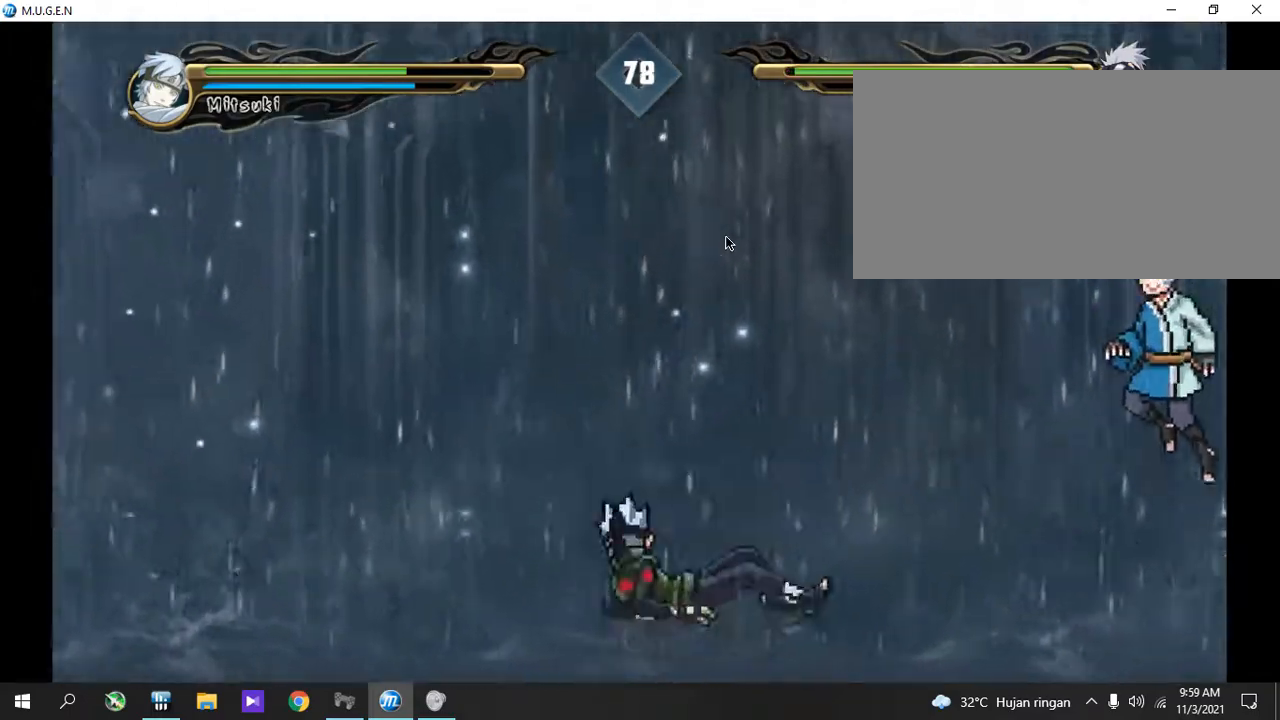
{"buttons": [], "events": []}
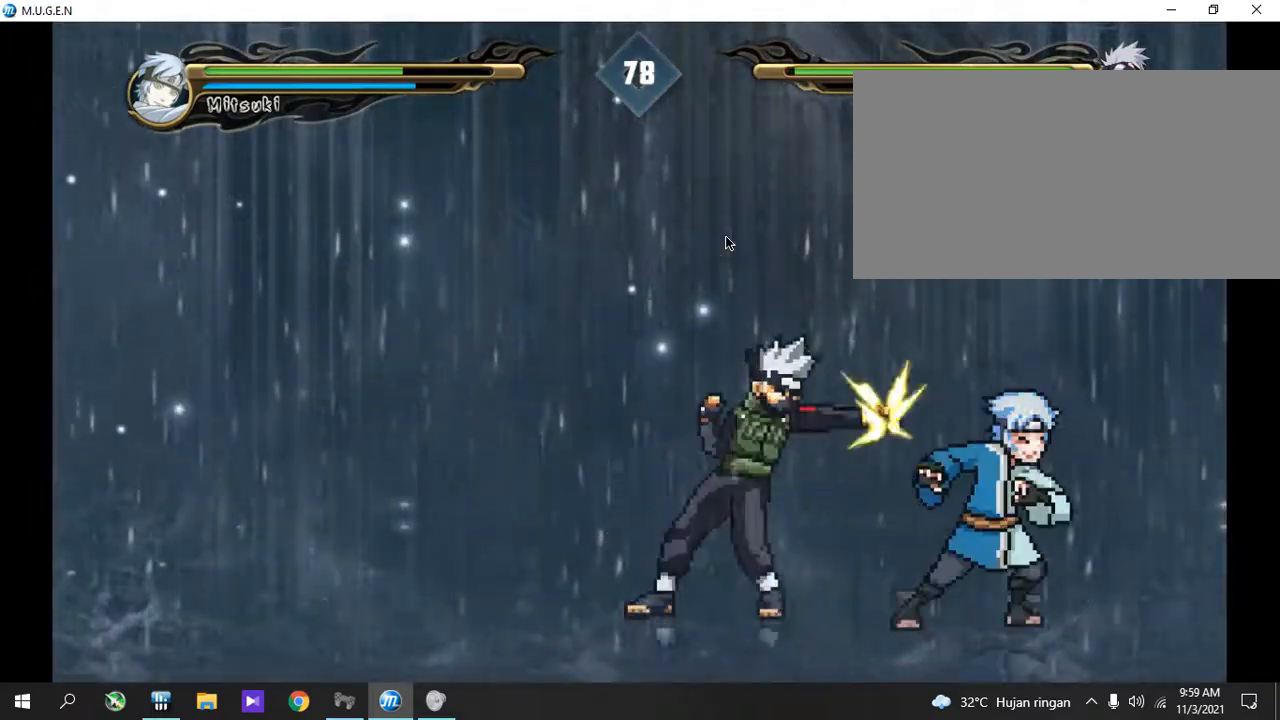
{"buttons": [], "events": []}
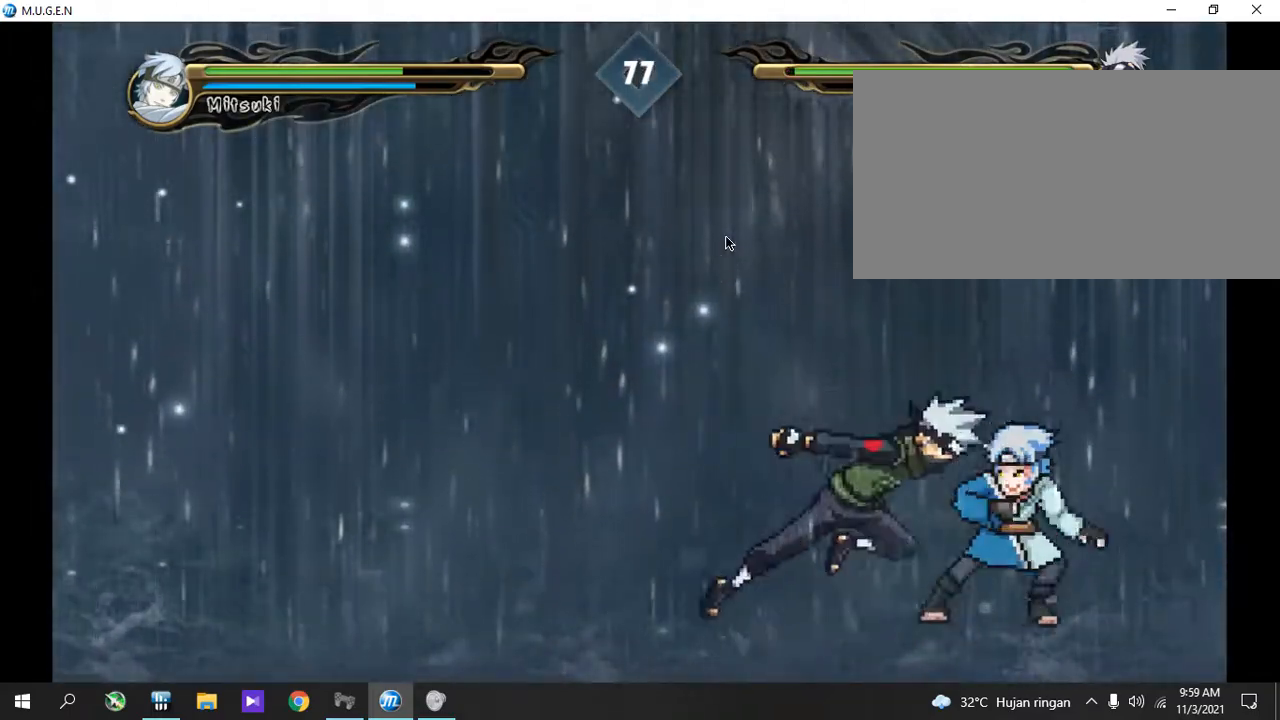
{"buttons": ["TRIANGLE", "R2"]}
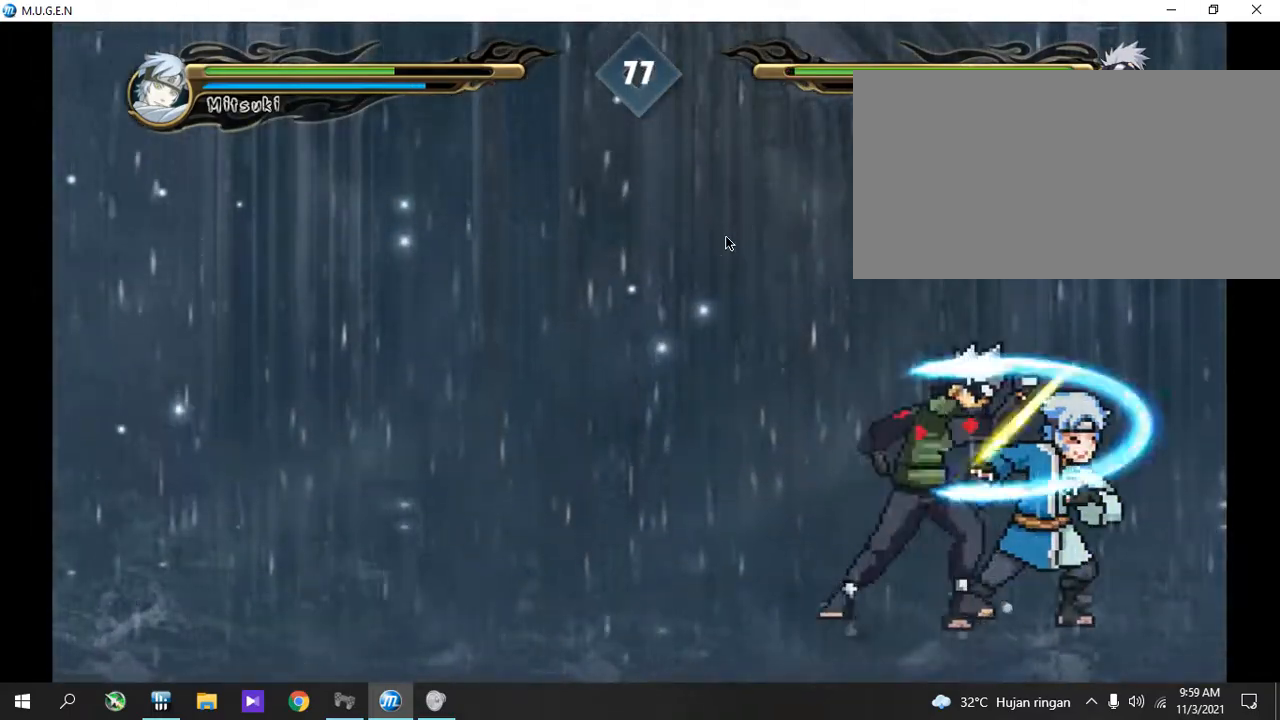
{"buttons": []}
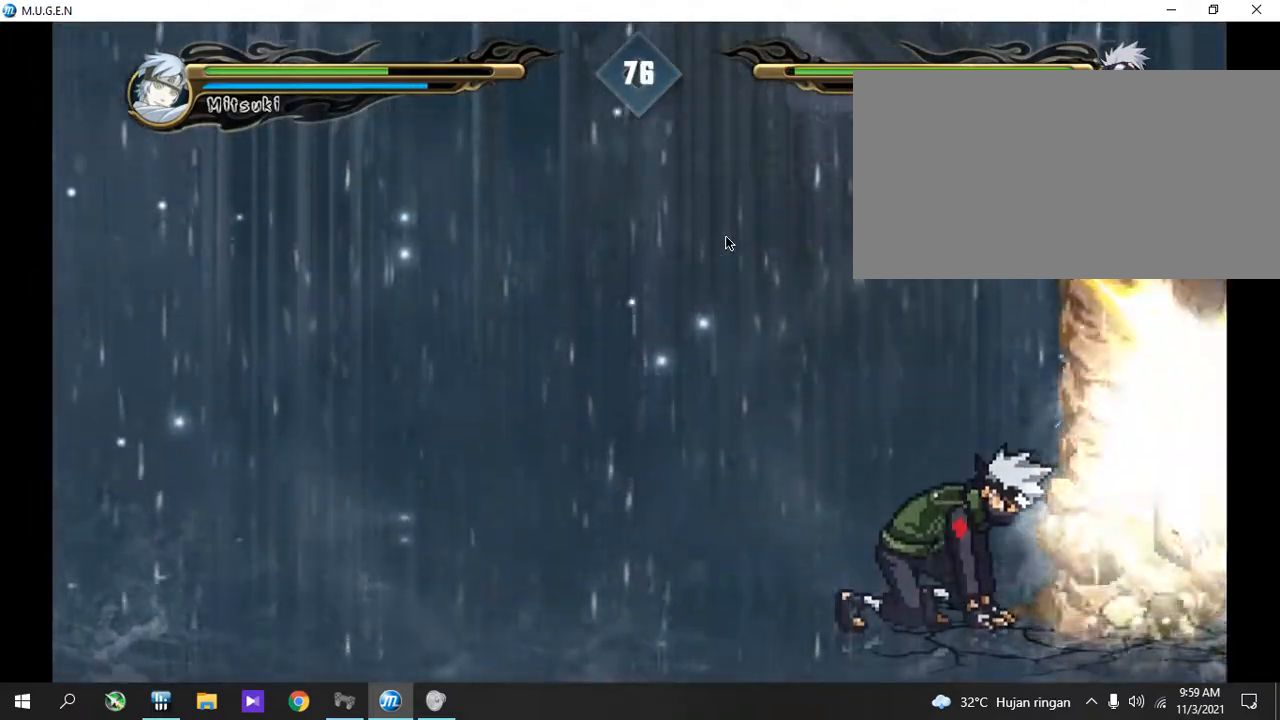
{"buttons": [], "events": []}
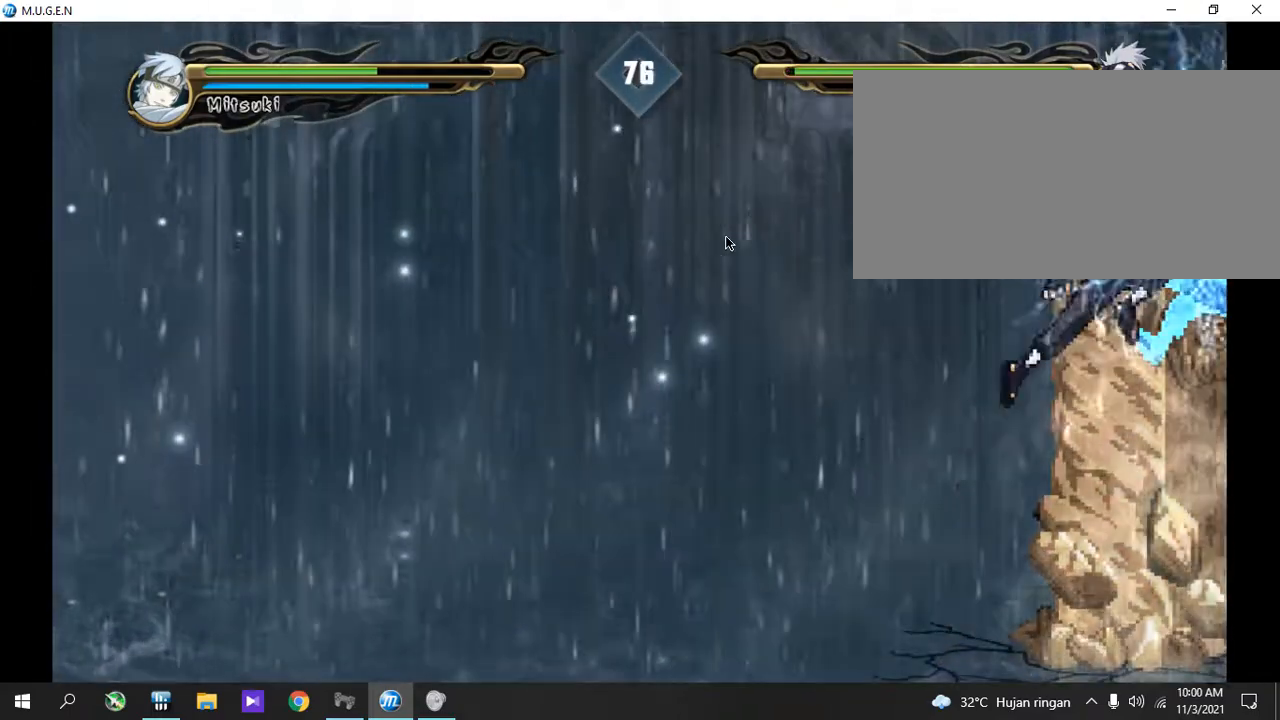
{"buttons": [], "events": []}
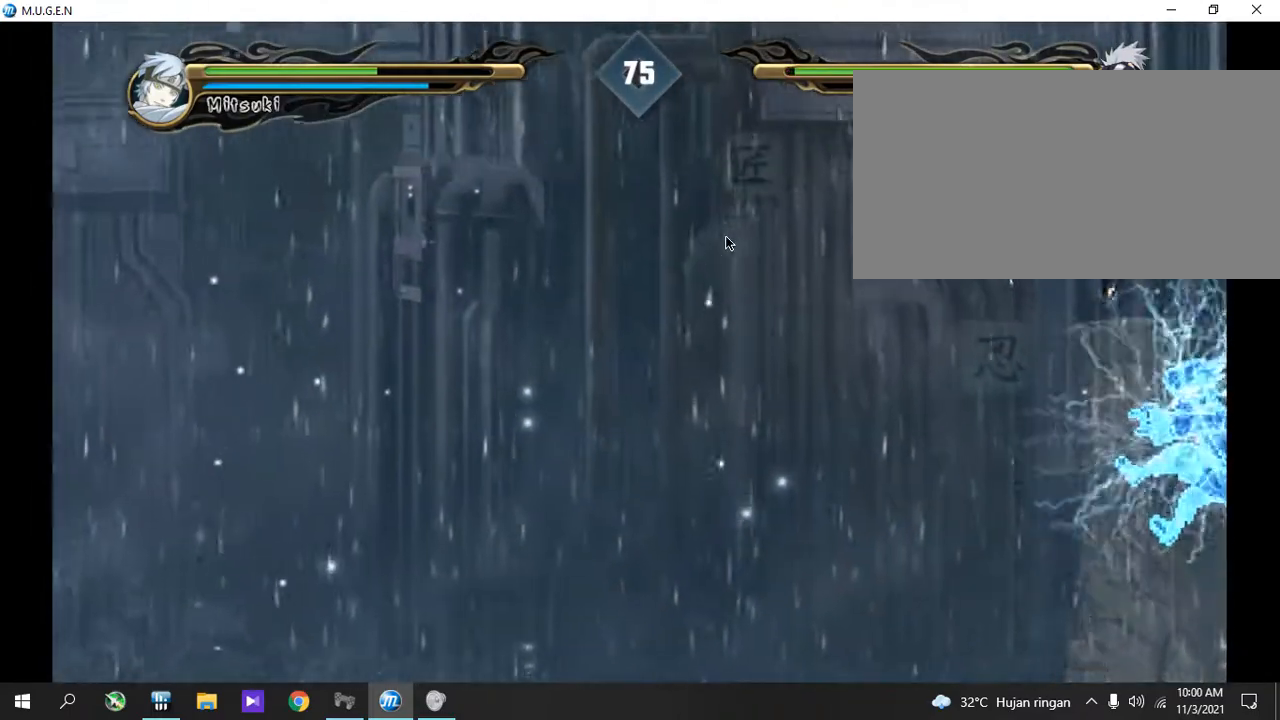
{"buttons": ["TRIANGLE"]}
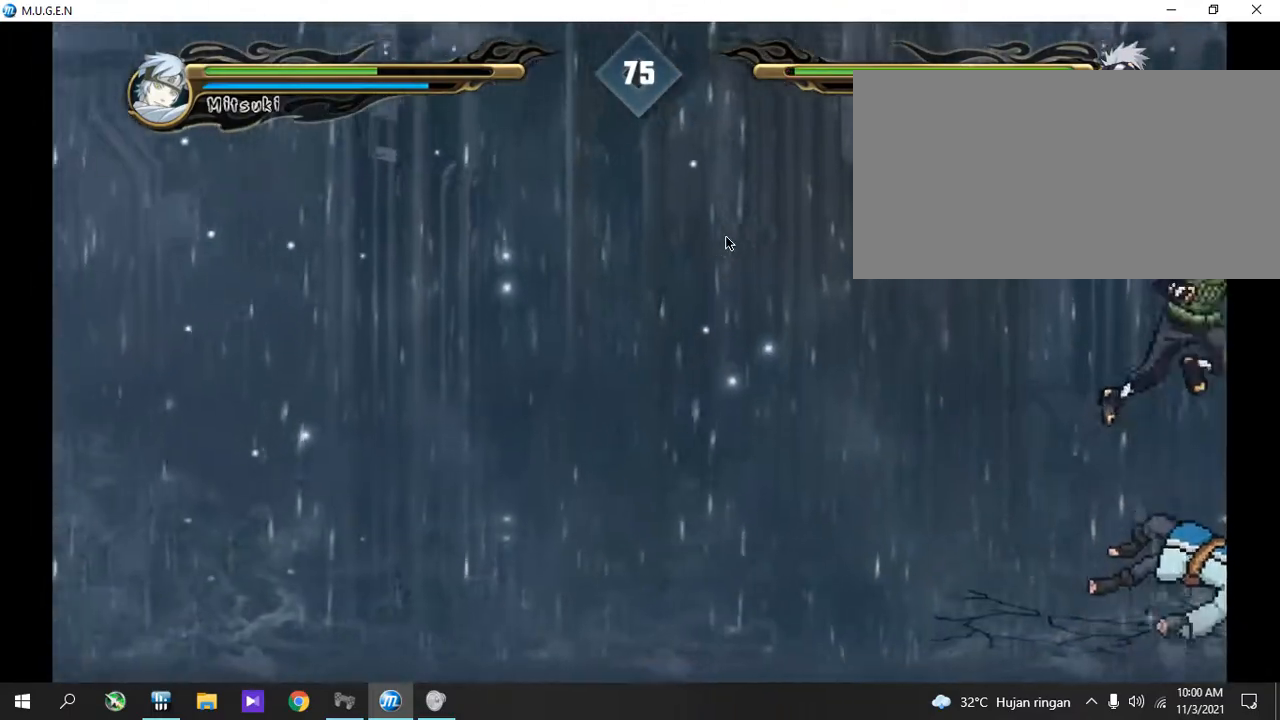
{"buttons": []}
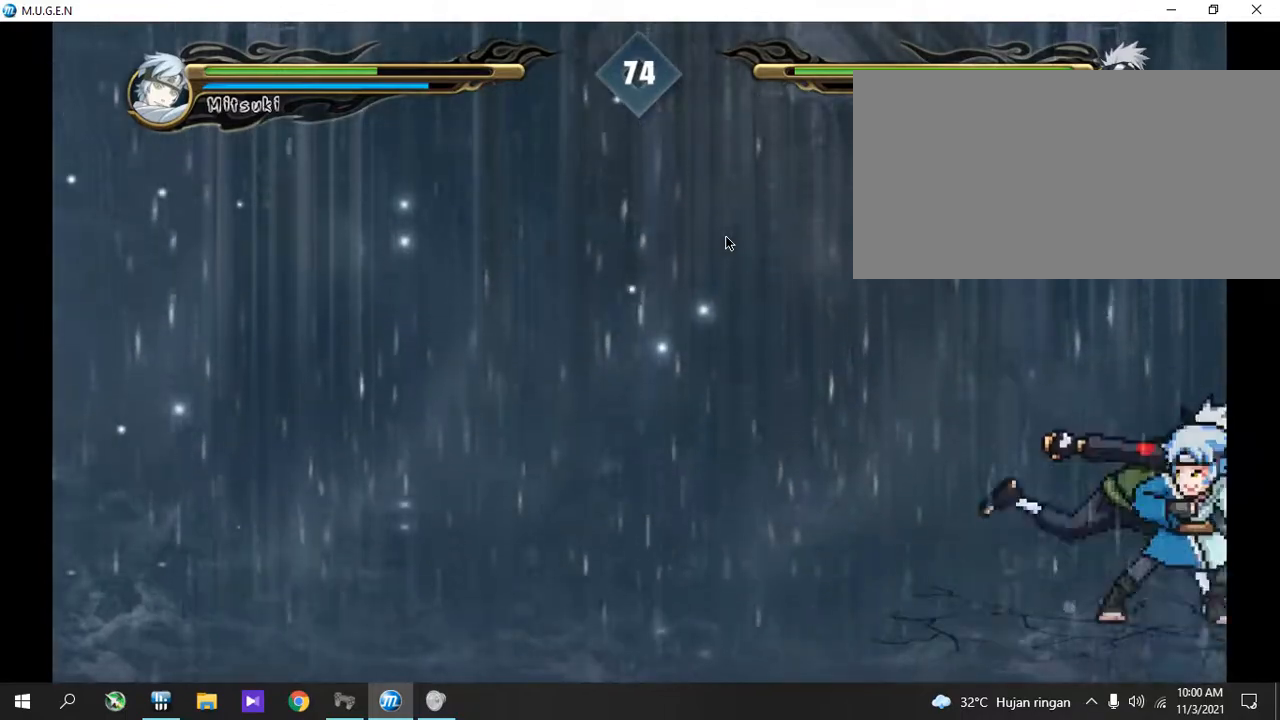
{"buttons": ["R2"]}
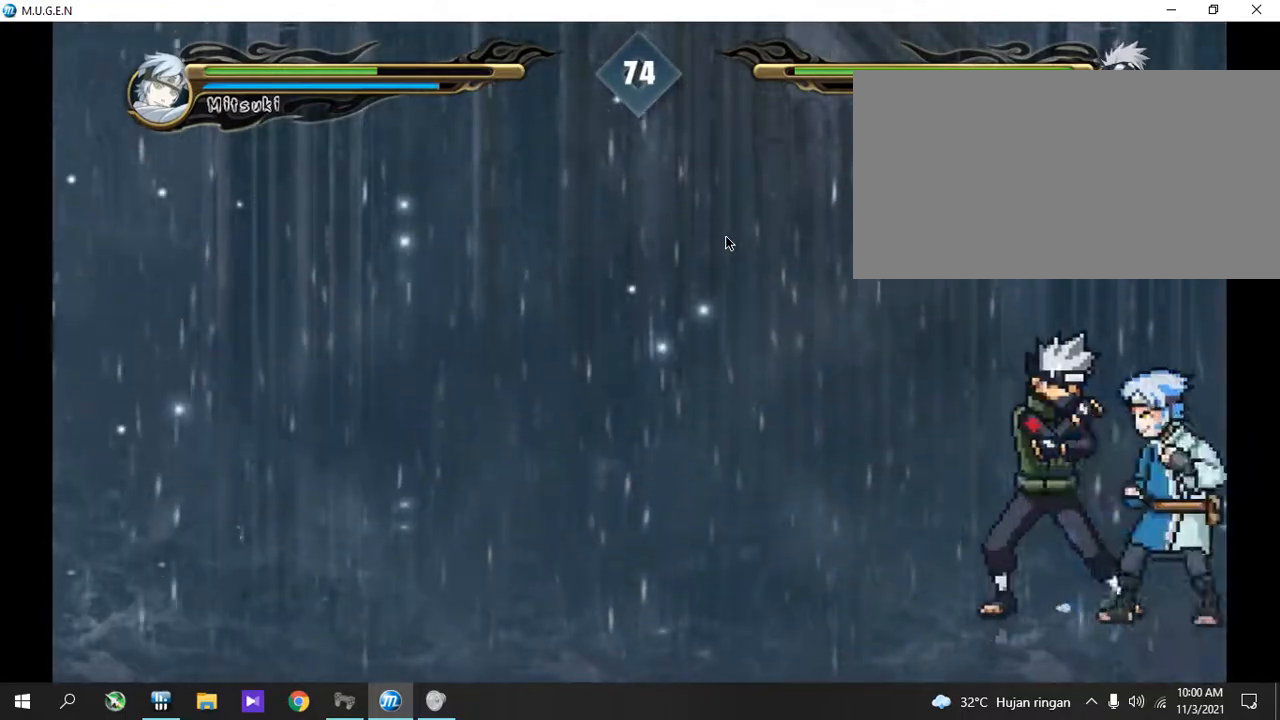
{"buttons": ["TRIANGLE"]}
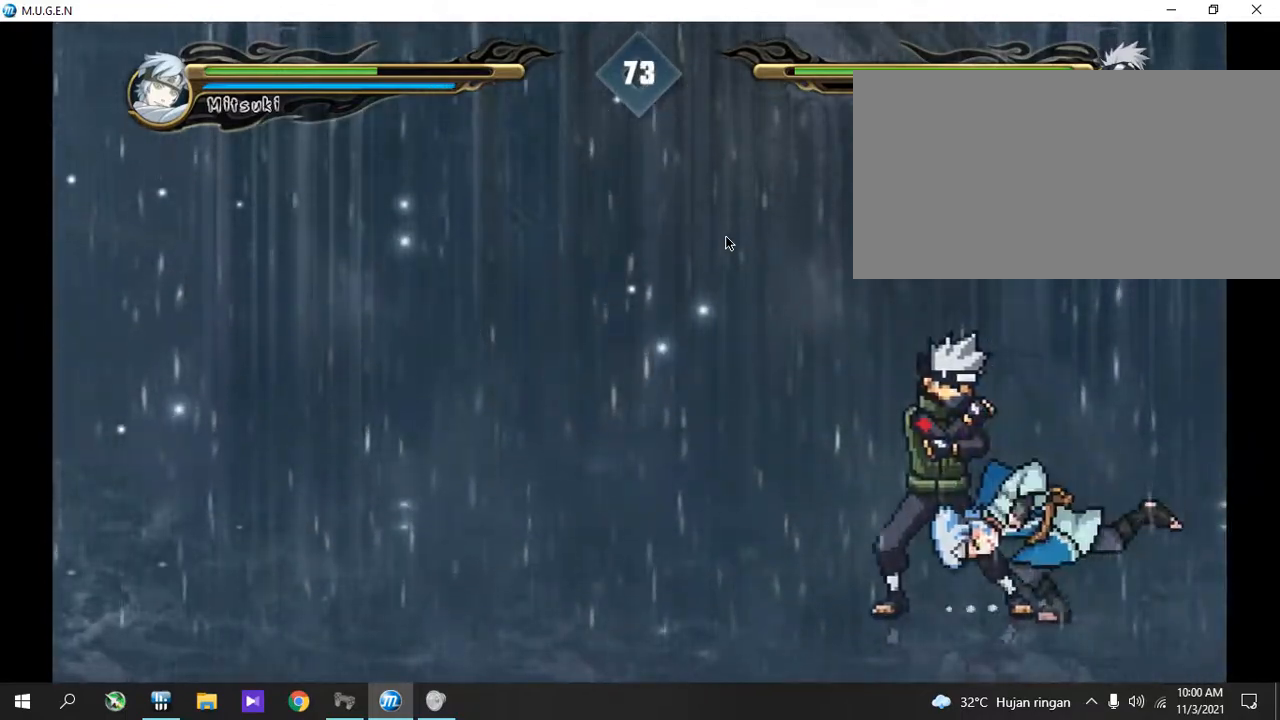
{"buttons": ["TRIANGLE"], "events": []}
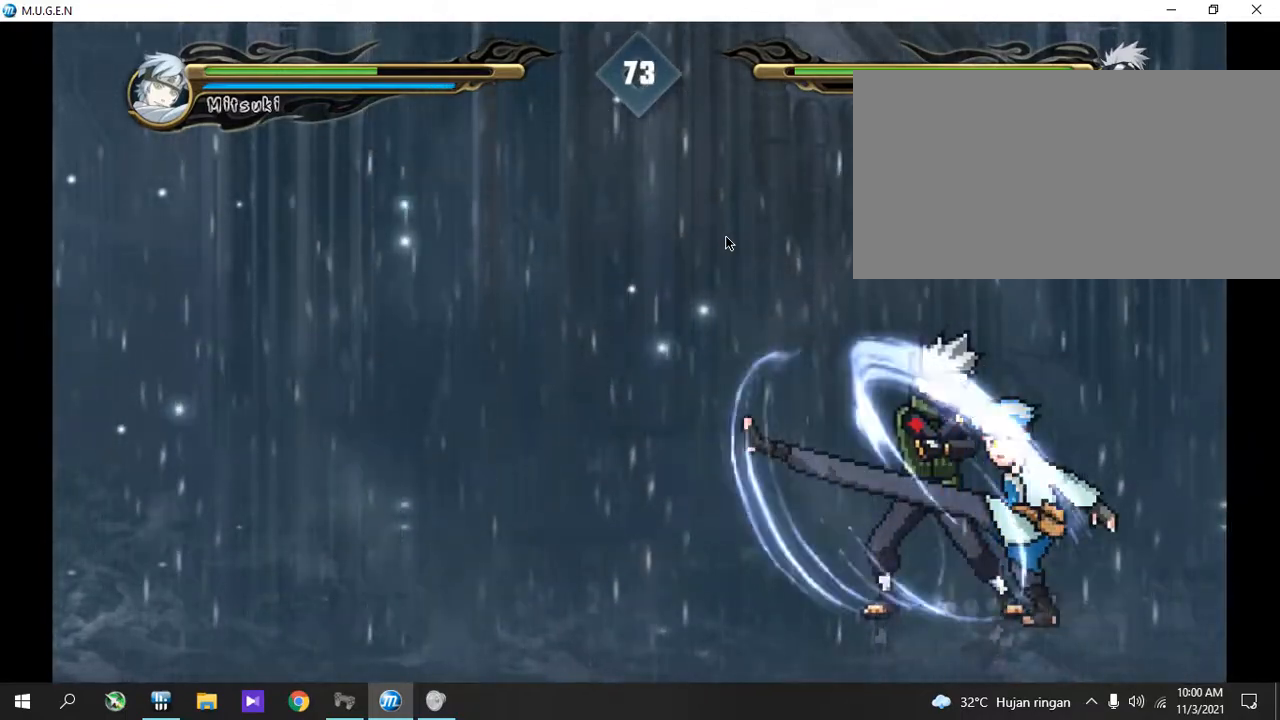
{"buttons": ["R2"]}
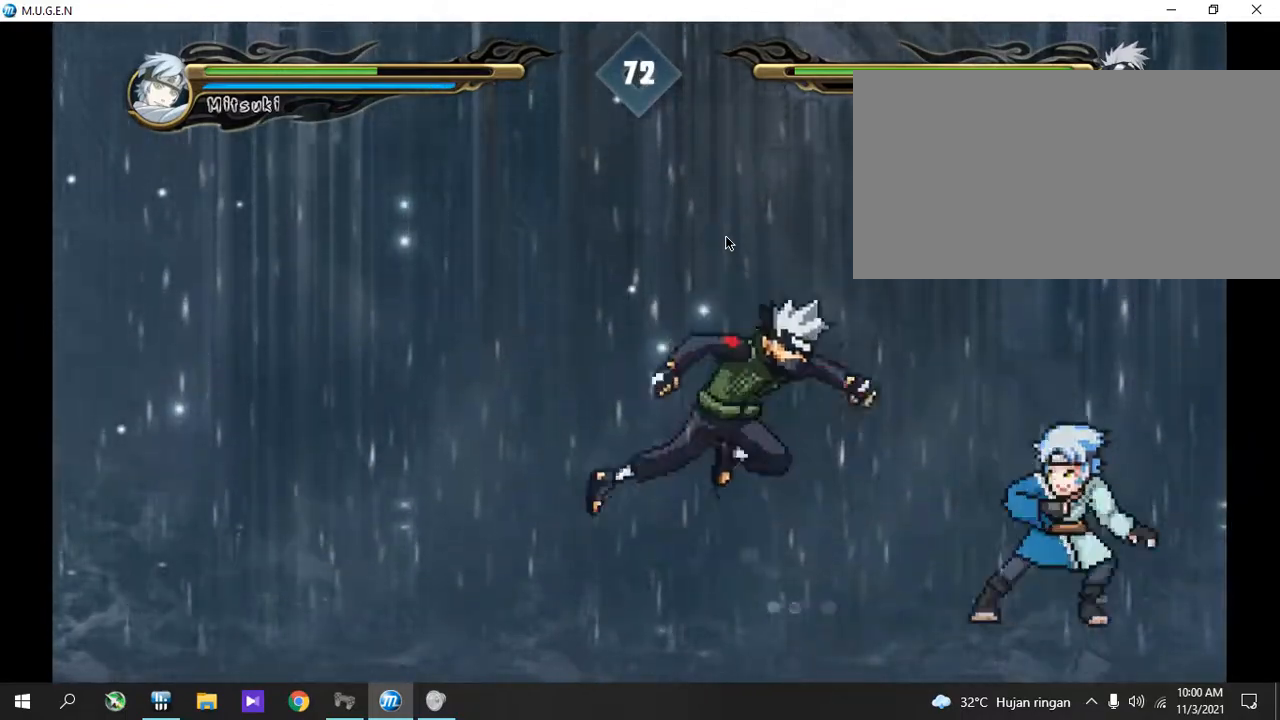
{"buttons": ["CROSS", "L1"]}
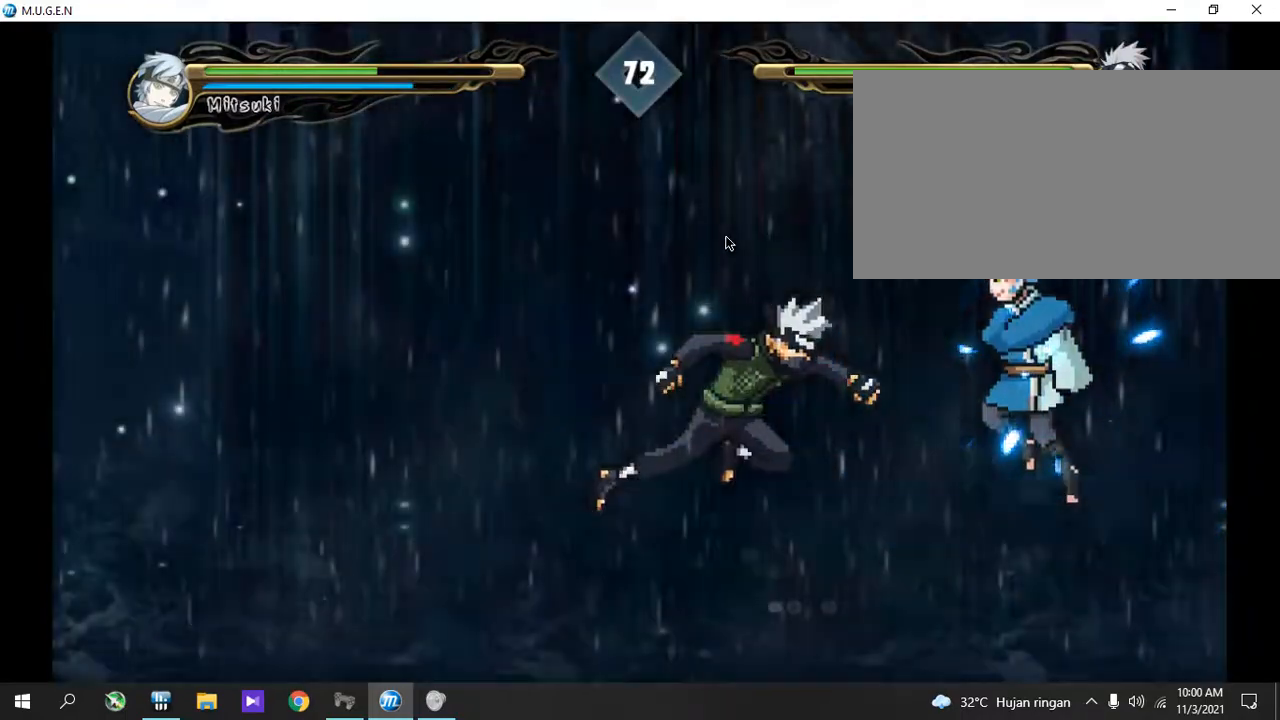
{"buttons": ["L1"]}
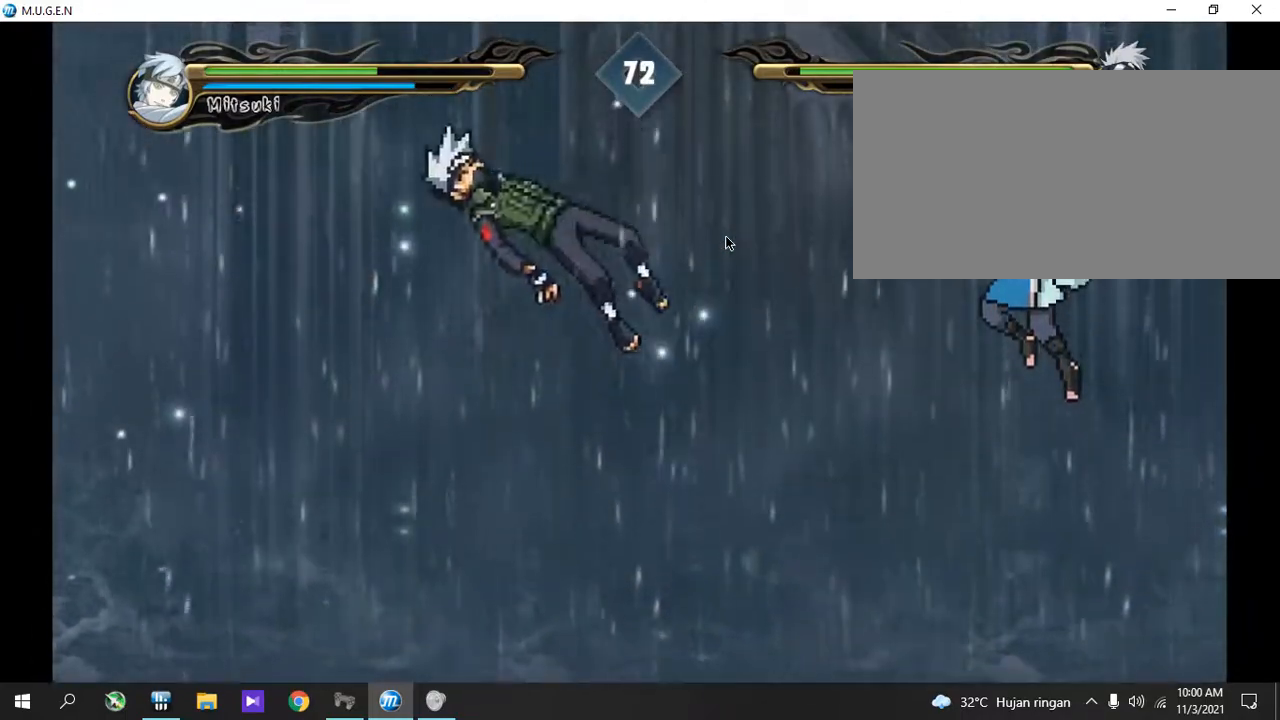
{"buttons": []}
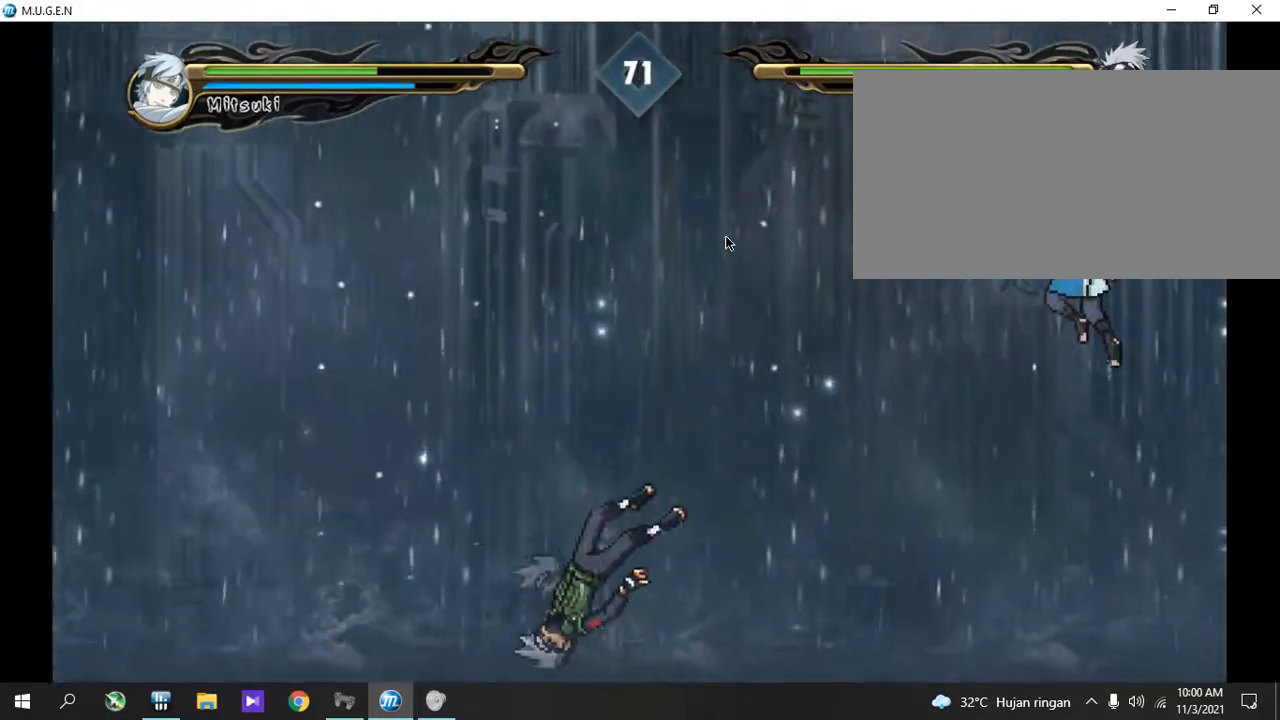
{"buttons": [], "events": []}